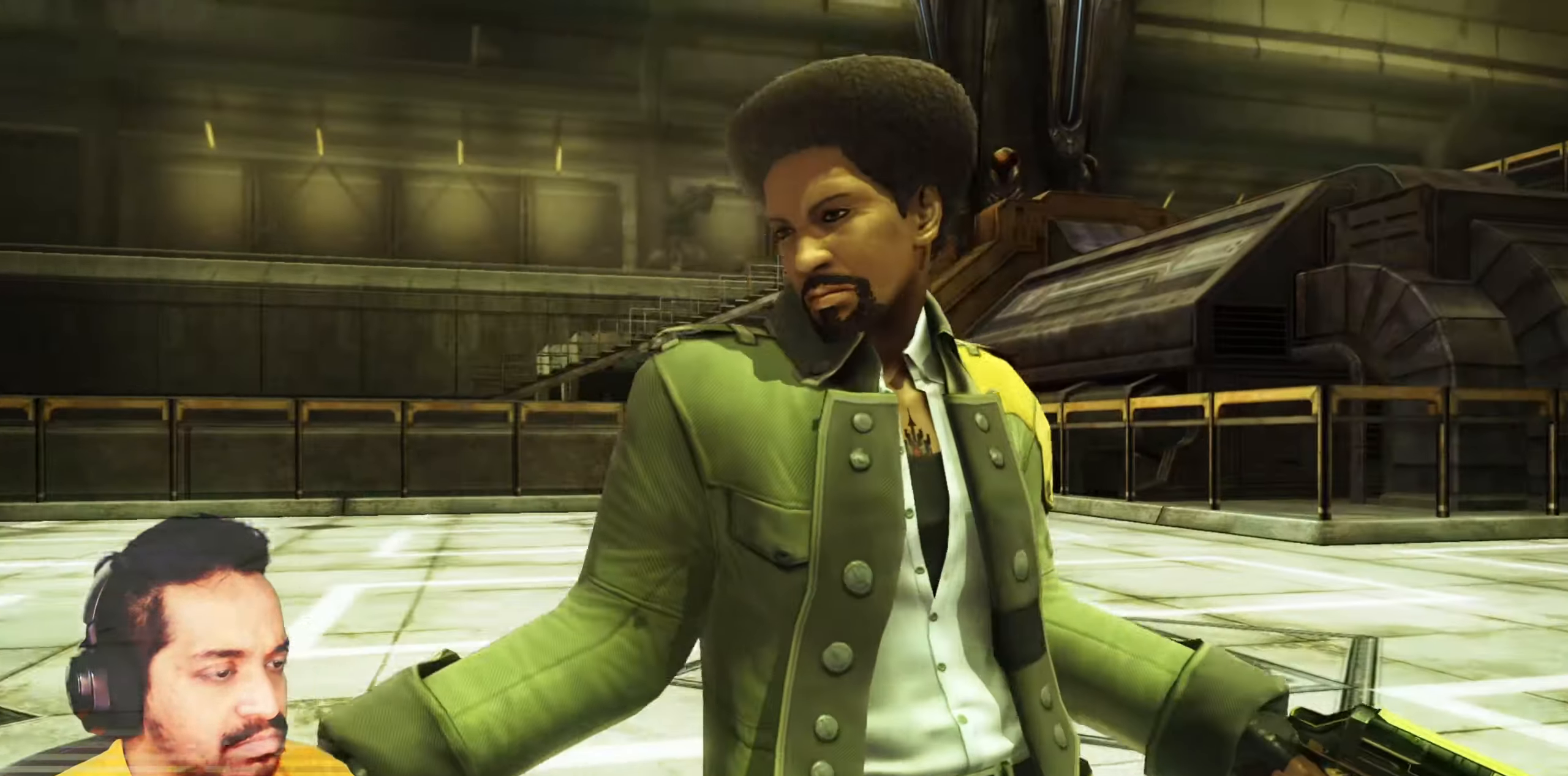
Gameplay with keyboard and mouse; each line is a JSON object with the keys and mouse buttons held at the frame after it. "events" lists presses ("down") and releases ("up") of "1", "2", "3", "4", "5", "a", "alt", "b", "c", "ctrl", "d", "e", "f", "g", "q", "r", "s", "shift", "space", "t", "tab", "v", "w", "x", "z", "mouse_left", "mouse_wheel", "mouse_right", "mouse_mb4" and "mouse_mb5" between this image and that frame as [ms after this image, input, new state], when the widget could be followed in between. "mouse_left", "mouse_wheel", "mouse_right", "mouse_mb4", "mouse_mb5" = the "left", "wheel", "right", "mb4", "mb5" buttons of the "mouse" list. No other keys are recorded. "wheel" means that the mouse wheel is clicked or scrolled. Mouse movement is not recorded.
{"keys": [], "mouse": ["left"], "events": [[217, "mouse_left", "down"], [367, "mouse_left", "up"], [467, "mouse_left", "down"]]}
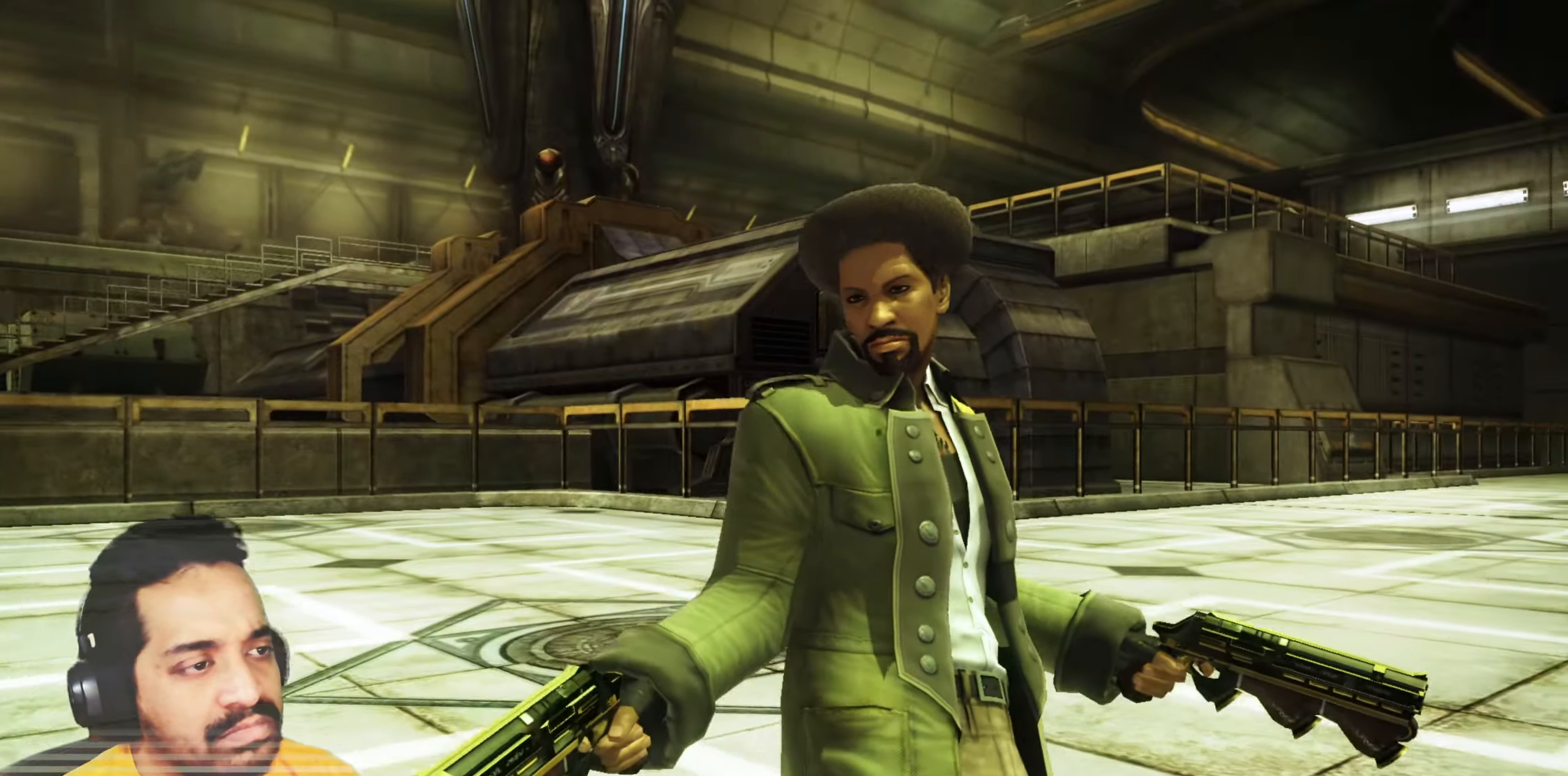
{"keys": [], "mouse": ["left"]}
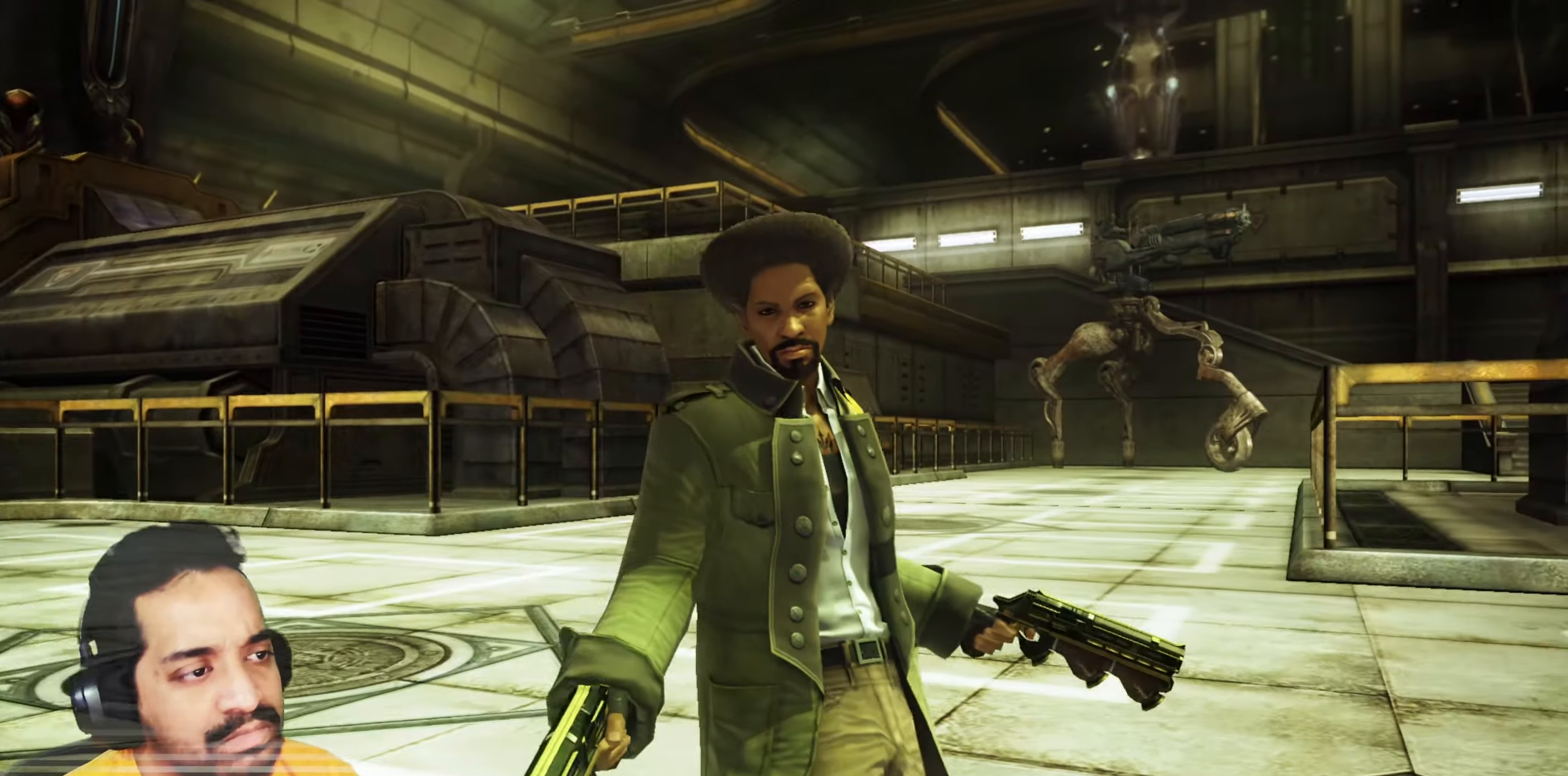
{"keys": [], "mouse": [], "events": [[50, "mouse_left", "up"], [217, "mouse_left", "down"], [317, "mouse_left", "up"]]}
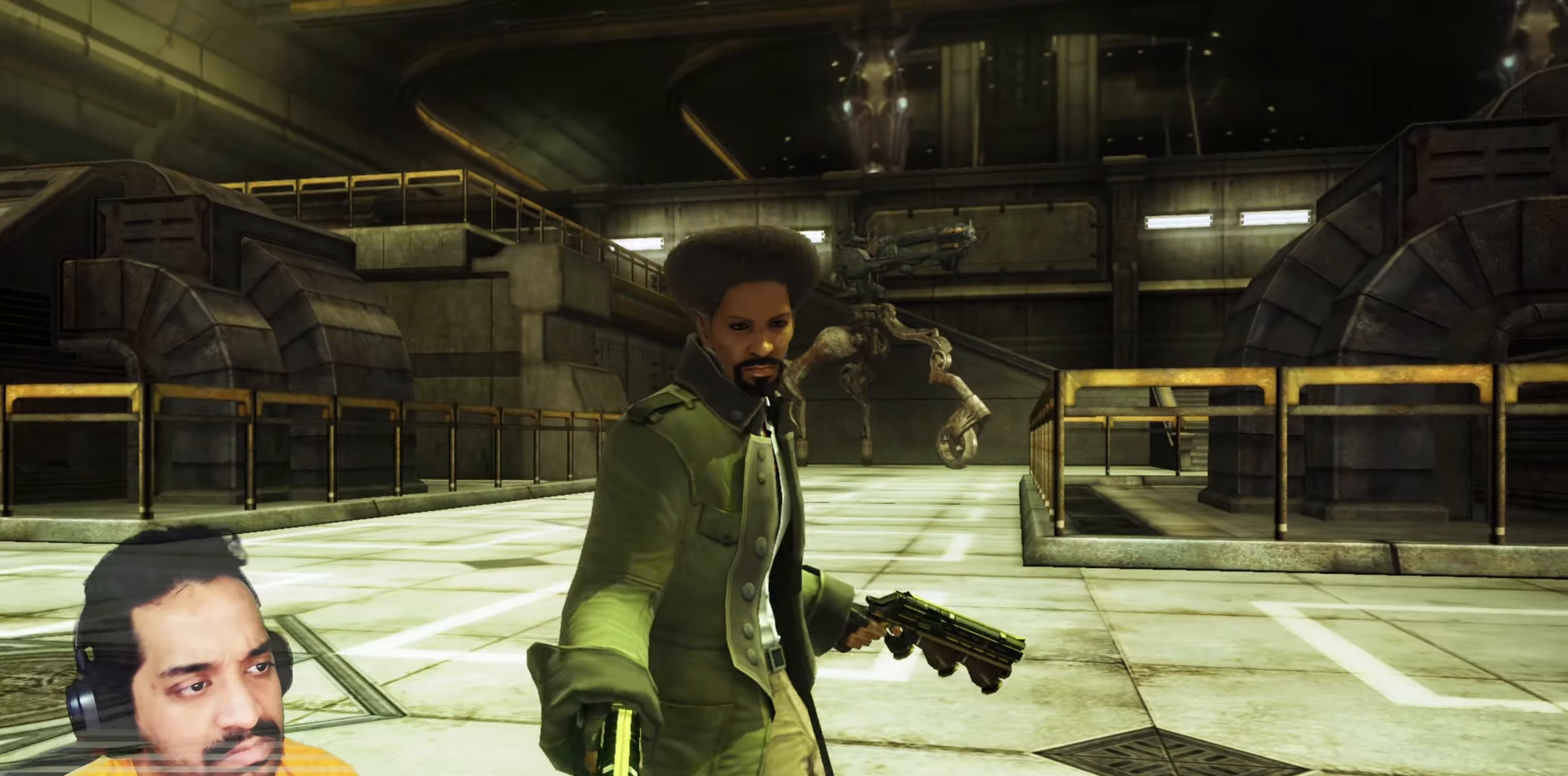
{"keys": [], "mouse": [], "events": [[183, "mouse_left", "down"], [267, "mouse_left", "up"], [400, "mouse_left", "down"], [483, "mouse_left", "up"]]}
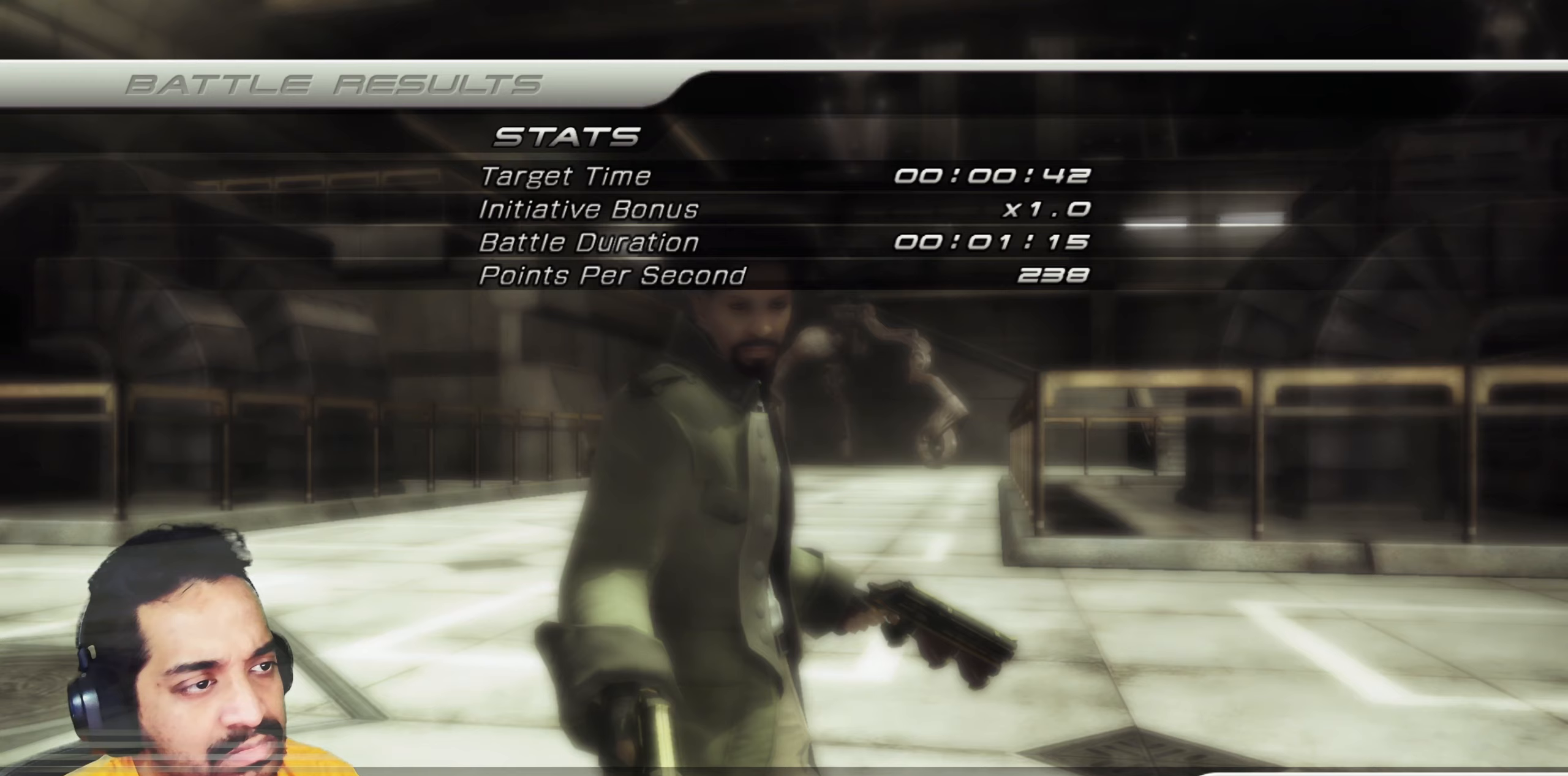
{"keys": [], "mouse": ["left"], "events": [[117, "mouse_left", "down"], [200, "mouse_left", "up"], [300, "mouse_left", "down"], [400, "mouse_left", "up"], [500, "mouse_left", "down"]]}
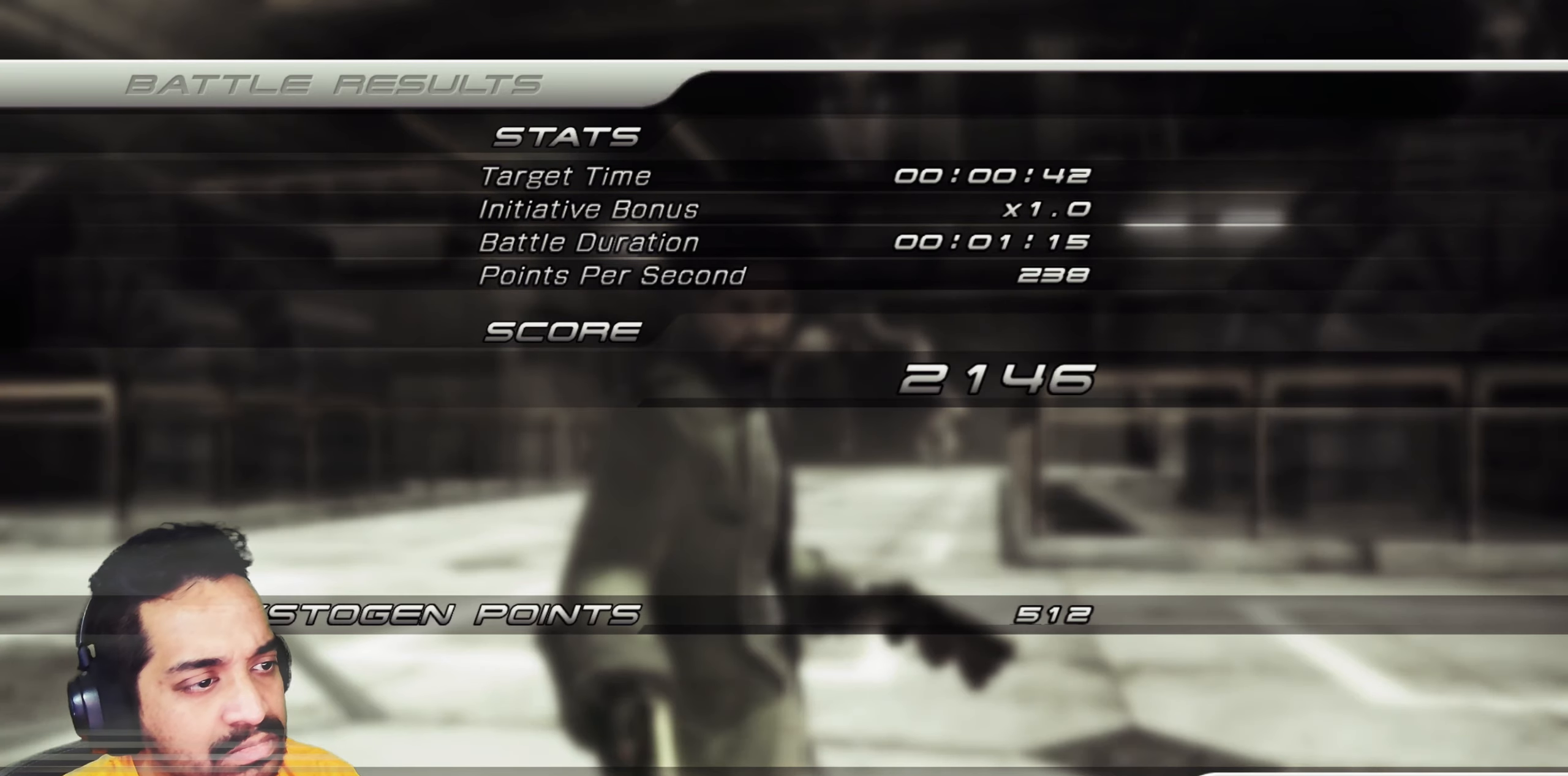
{"keys": [], "mouse": [], "events": [[83, "mouse_left", "up"], [183, "mouse_left", "down"], [267, "mouse_left", "up"], [367, "mouse_left", "down"], [467, "mouse_left", "up"]]}
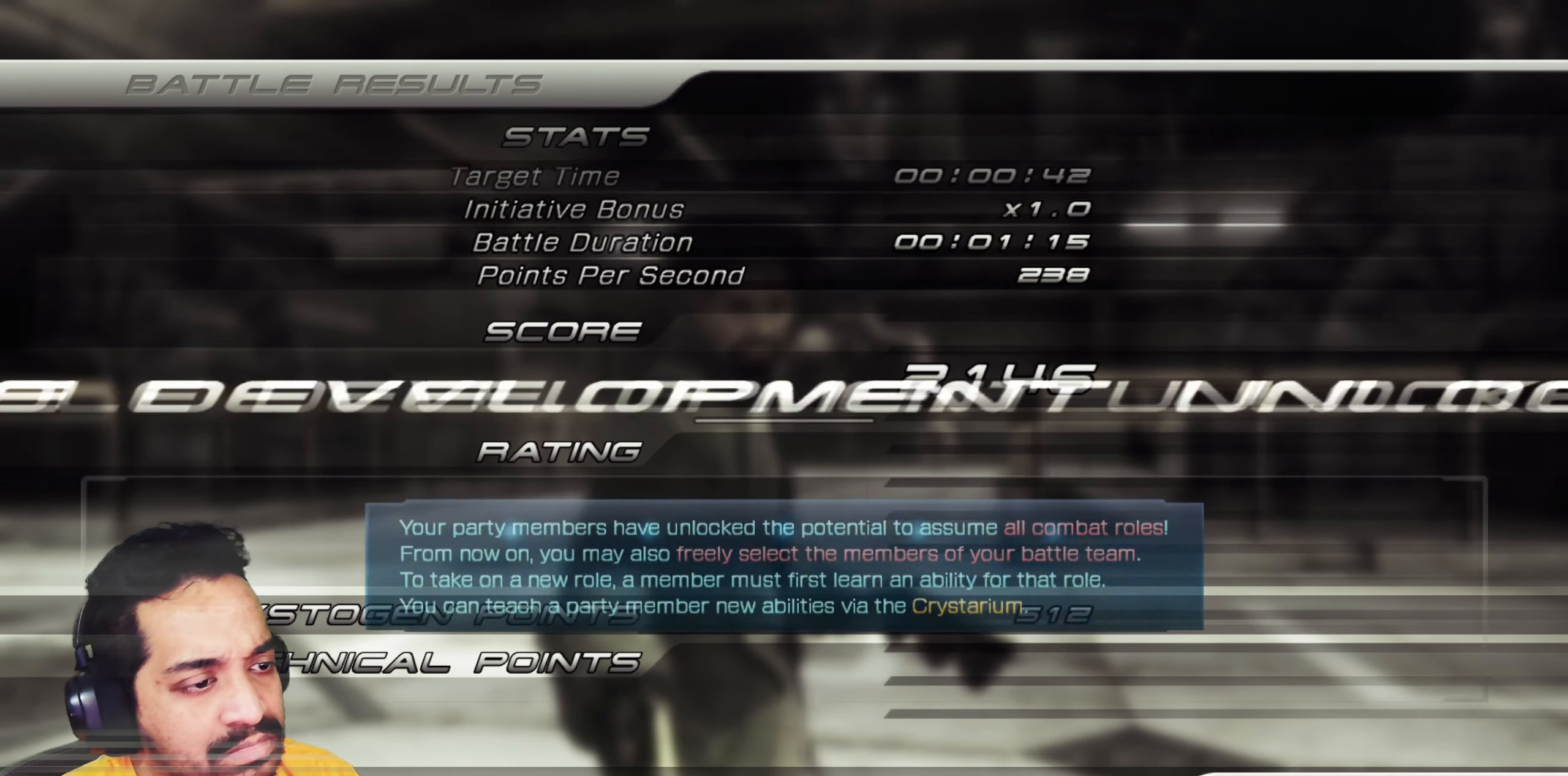
{"keys": [], "mouse": [], "events": [[67, "mouse_left", "down"], [167, "mouse_left", "up"], [283, "mouse_left", "down"], [367, "mouse_left", "up"]]}